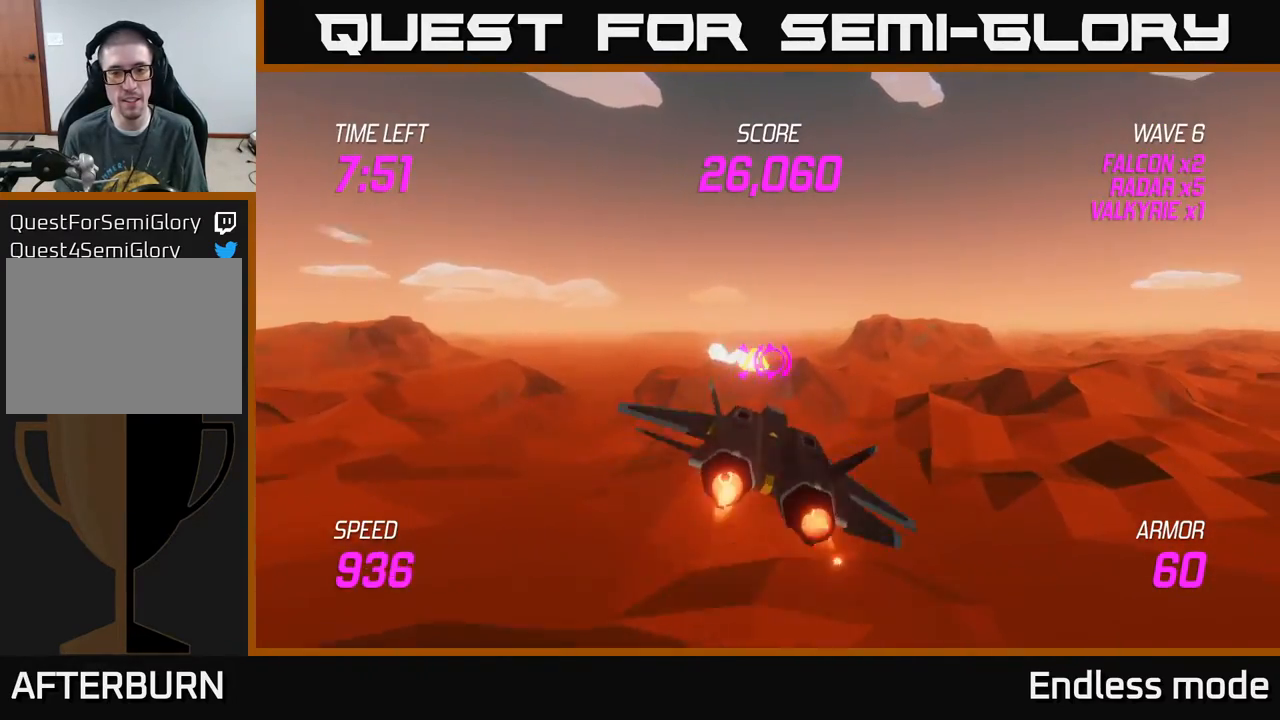
Gameplay with a controller (Xbox layout); each line is a JSON object with the inputs held at the frame after it. "events" lists button and stick changes between this image and that frame as [ms after this image, input, new state], when the widget could be followed in between. Not read: right_stick.
{"buttons": [], "left_stick": "up-left", "events": [[83, "left_stick", "up-right"], [283, "left_stick", "up"], [467, "left_stick", "up-left"]]}
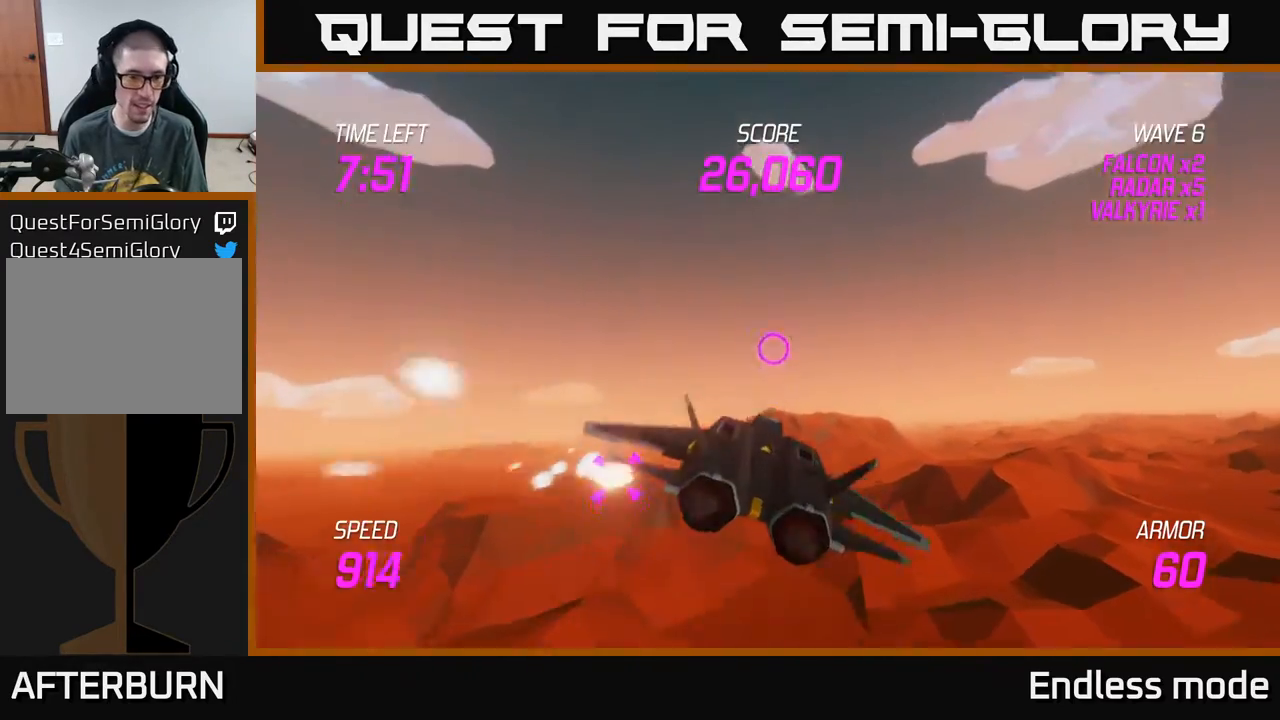
{"buttons": ["L2"], "left_stick": "down-left", "events": [[50, "L2", "down"], [50, "left_stick", "left"], [183, "L2", "up"], [250, "left_stick", "down-left"], [283, "L2", "down"], [383, "L2", "up"], [467, "L2", "down"]]}
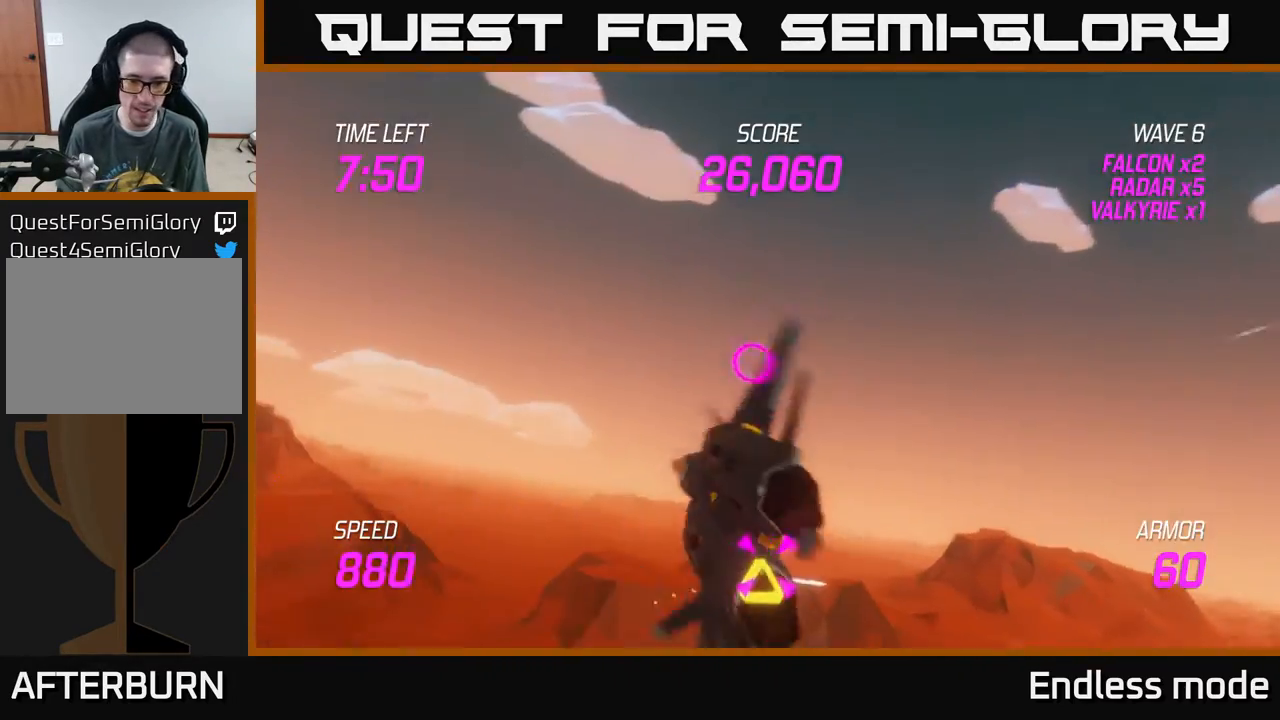
{"buttons": ["L2", "R2"], "left_stick": "center", "events": [[100, "left_stick", "down-right"], [217, "R2", "down"], [283, "left_stick", "center"], [333, "R2", "up"], [417, "R2", "down"]]}
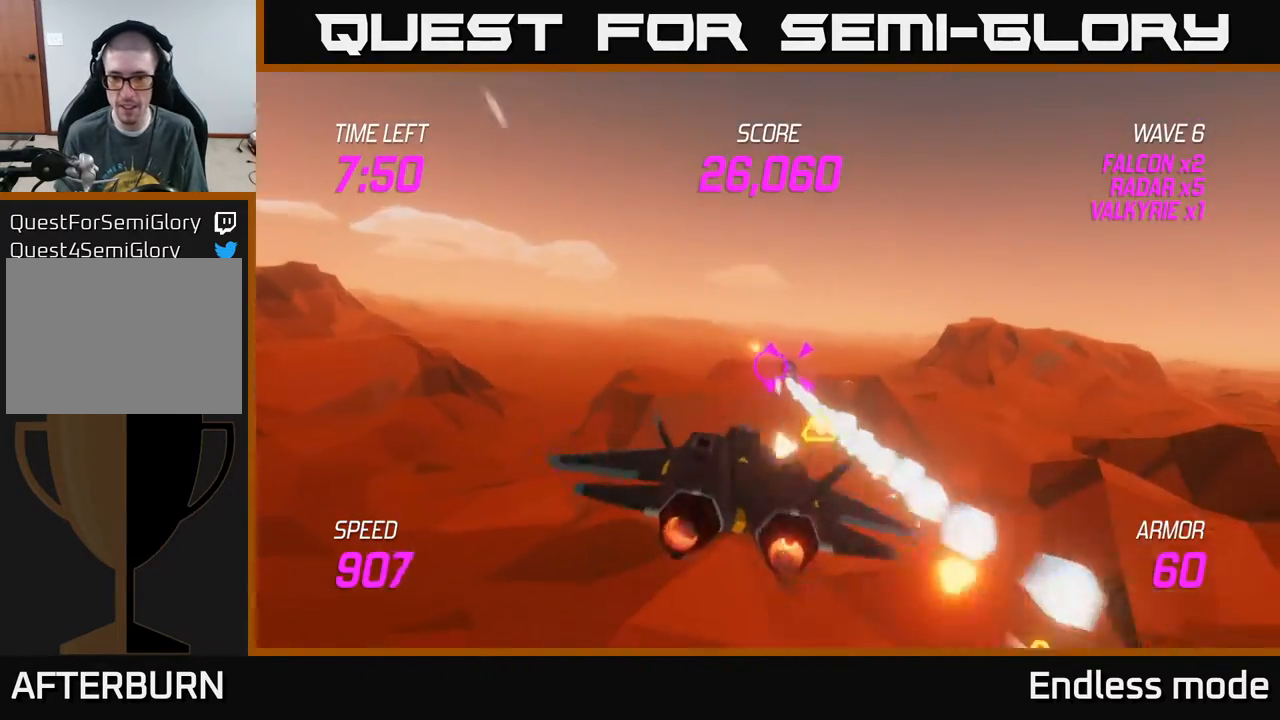
{"buttons": ["L2", "R2"], "left_stick": "center", "events": [[50, "R2", "up"], [83, "R2", "down"], [217, "R2", "up"], [283, "R2", "down"], [417, "R2", "up"], [483, "R2", "down"]]}
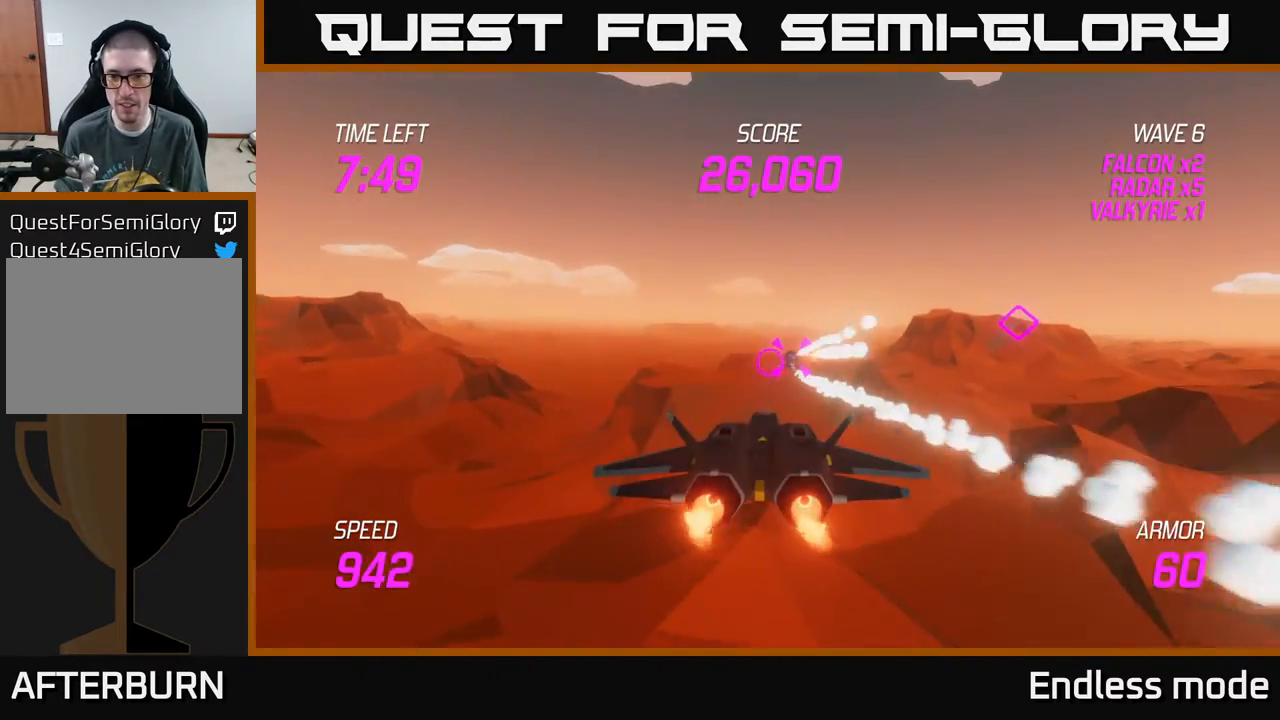
{"buttons": ["L2"], "left_stick": "center", "events": [[100, "R2", "up"], [217, "R2", "down"], [333, "R2", "up"]]}
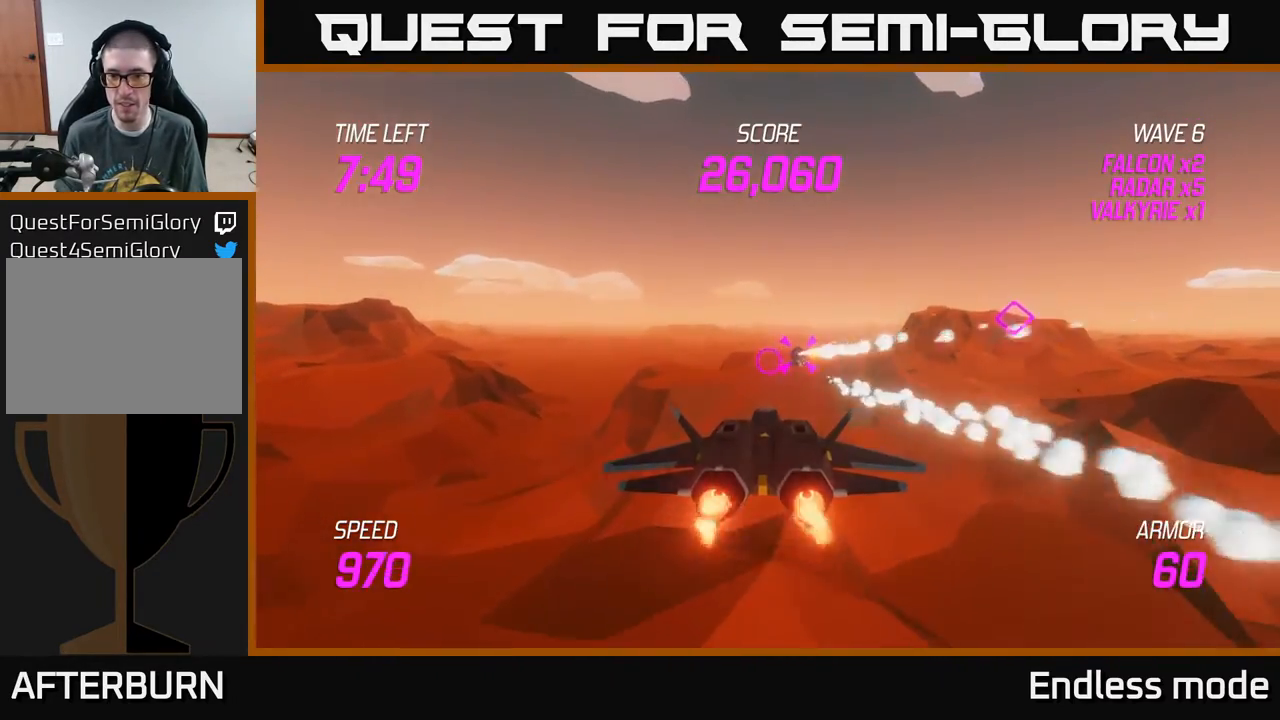
{"buttons": ["L2", "R2"], "left_stick": "center", "events": [[267, "left_stick", "right"], [383, "left_stick", "center"], [433, "R2", "down"]]}
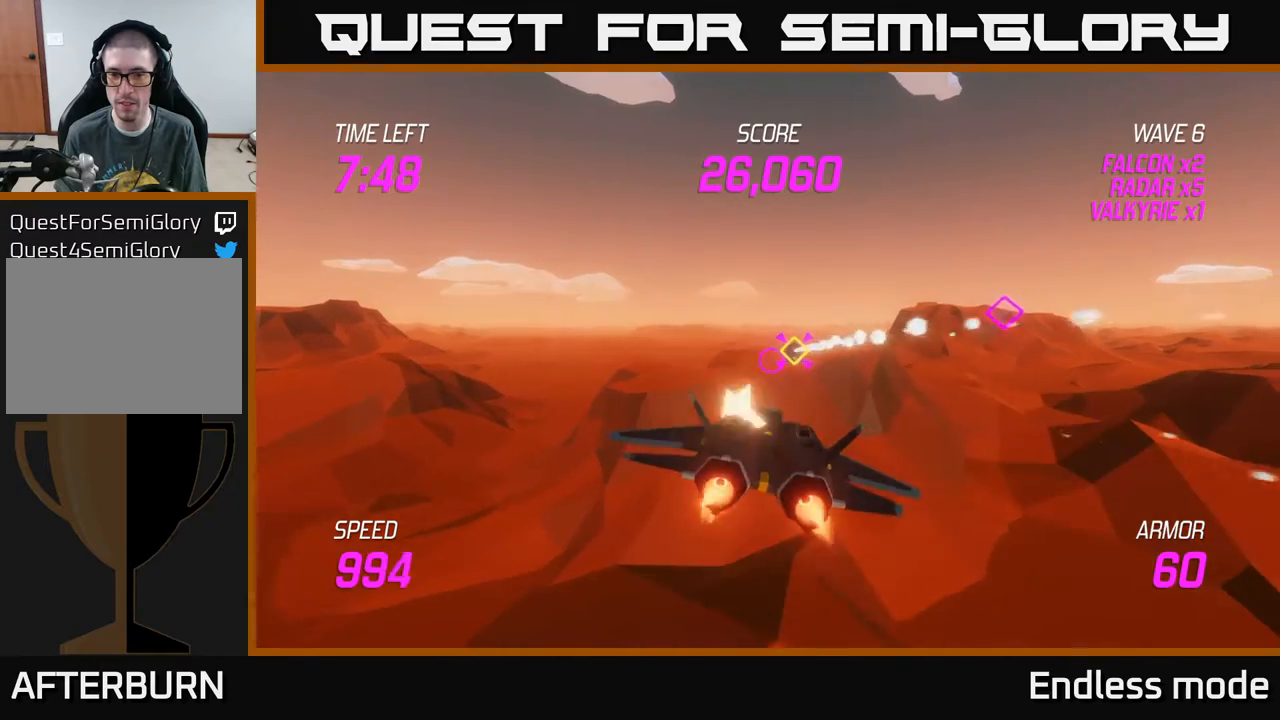
{"buttons": ["L2", "R2"], "left_stick": "right", "events": [[67, "R2", "up"], [150, "R2", "down"], [217, "left_stick", "right"], [233, "R2", "up"], [300, "R2", "down"], [433, "R2", "up"], [500, "R2", "down"]]}
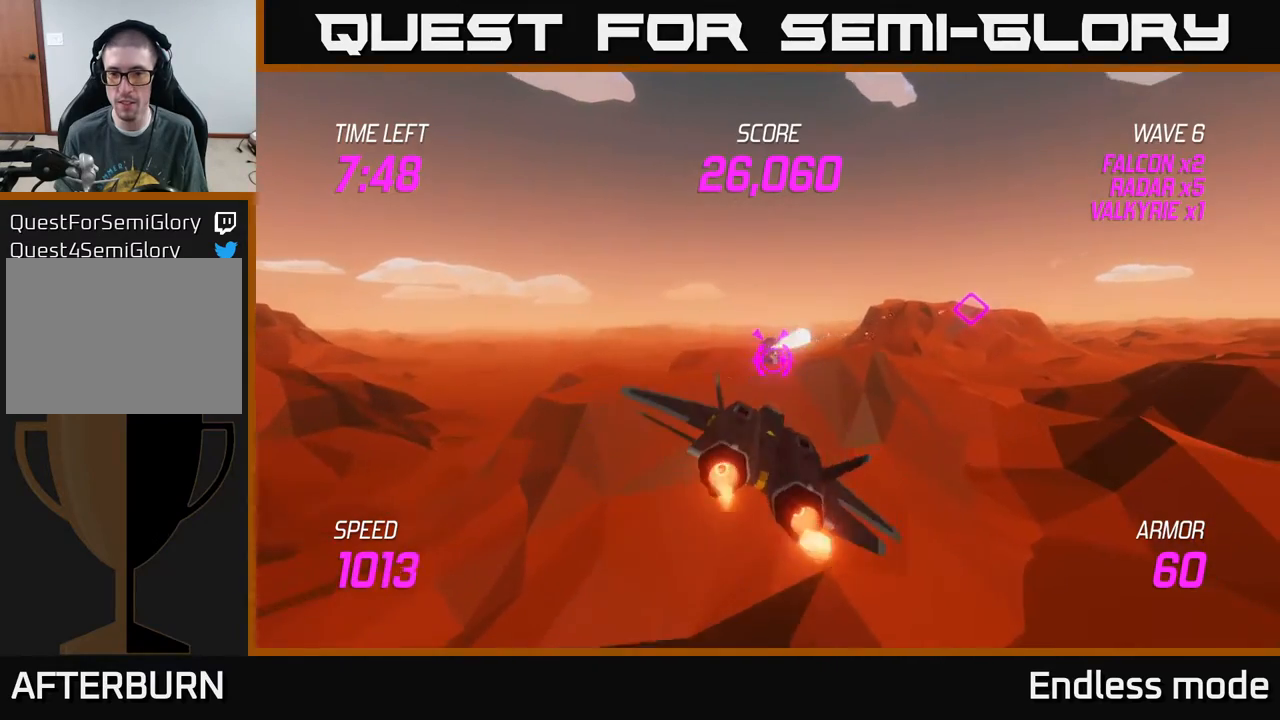
{"buttons": [], "left_stick": "right", "events": [[100, "R2", "up"], [217, "L2", "up"]]}
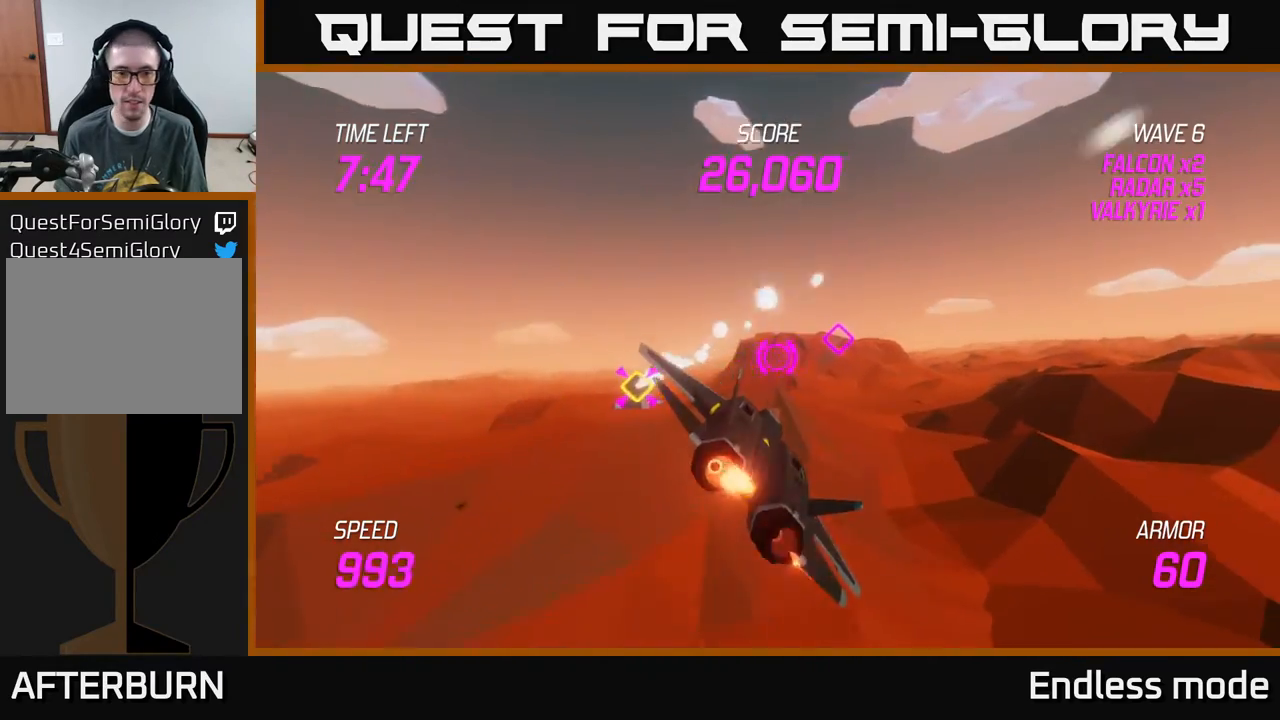
{"buttons": ["L2"], "left_stick": "up-left", "events": [[117, "L2", "down"], [267, "L2", "up"], [317, "left_stick", "up"], [333, "L2", "down"], [367, "left_stick", "up-left"]]}
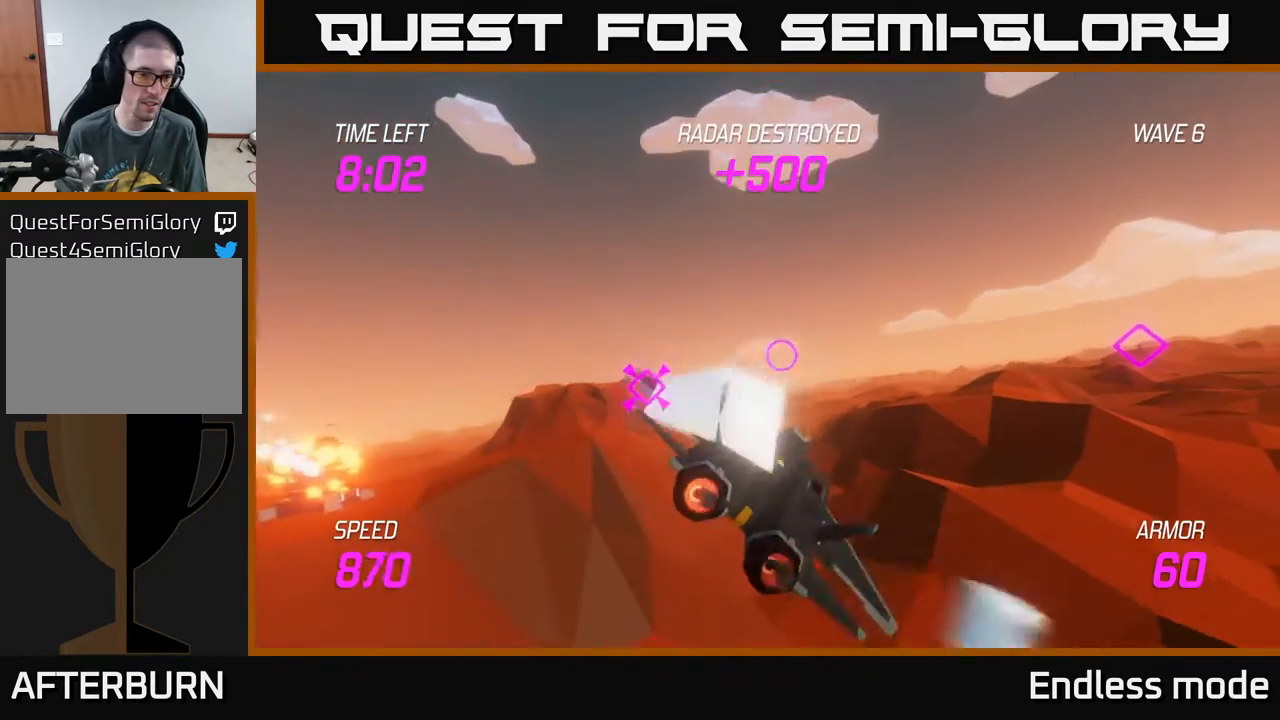
{"buttons": ["L2"], "left_stick": "center", "events": [[200, "left_stick", "center"]]}
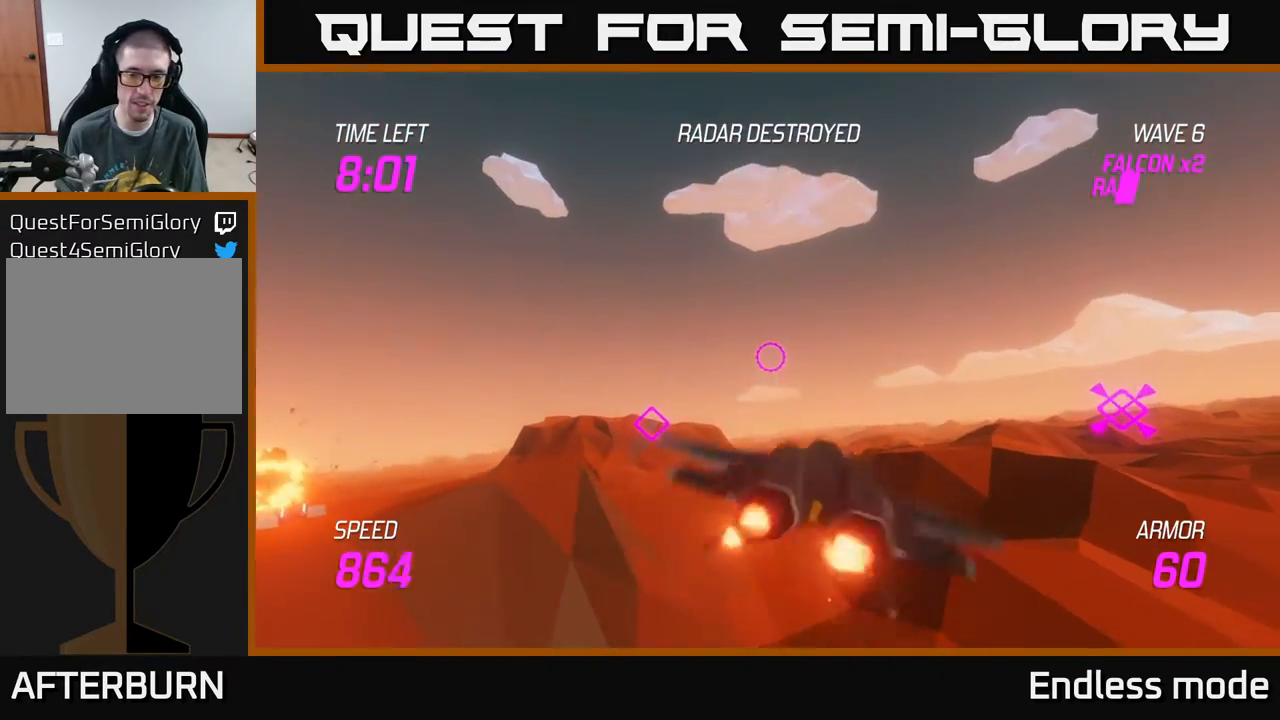
{"buttons": ["L2"], "left_stick": "center", "events": [[17, "left_stick", "down-left"], [133, "left_stick", "down-right"], [233, "left_stick", "center"]]}
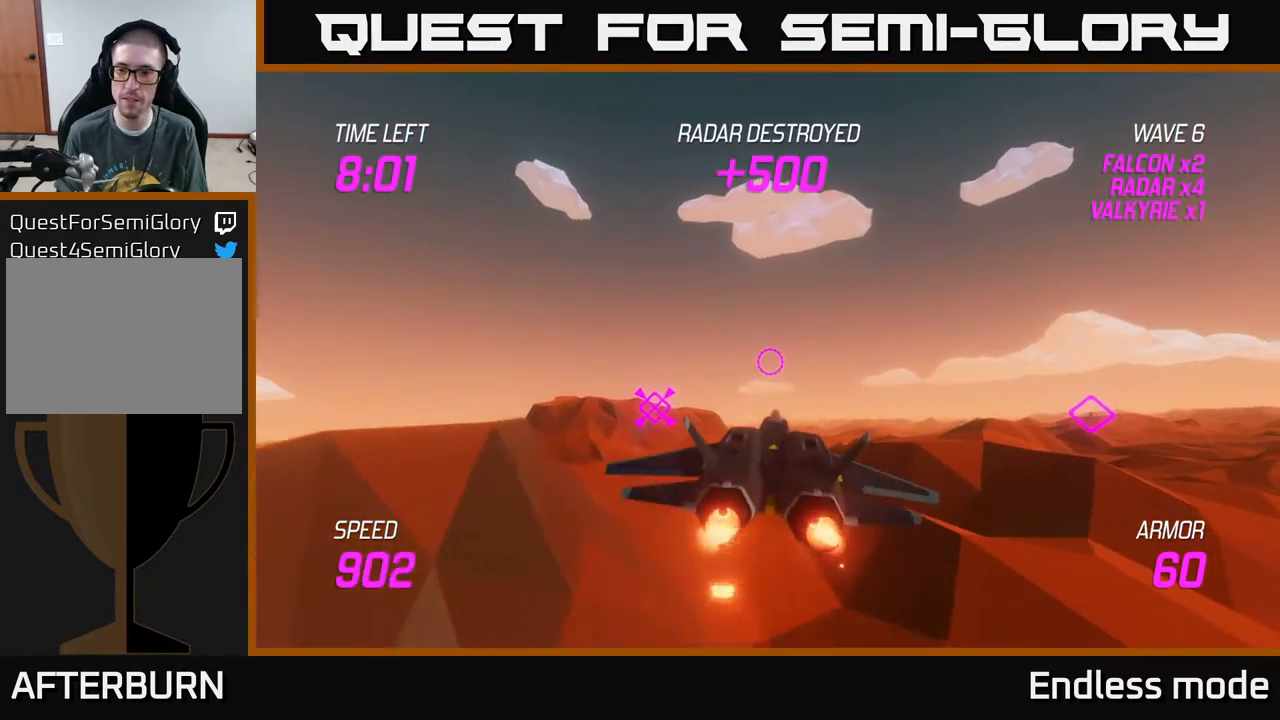
{"buttons": ["L2"], "left_stick": "center", "events": [[167, "left_stick", "left"], [483, "left_stick", "center"]]}
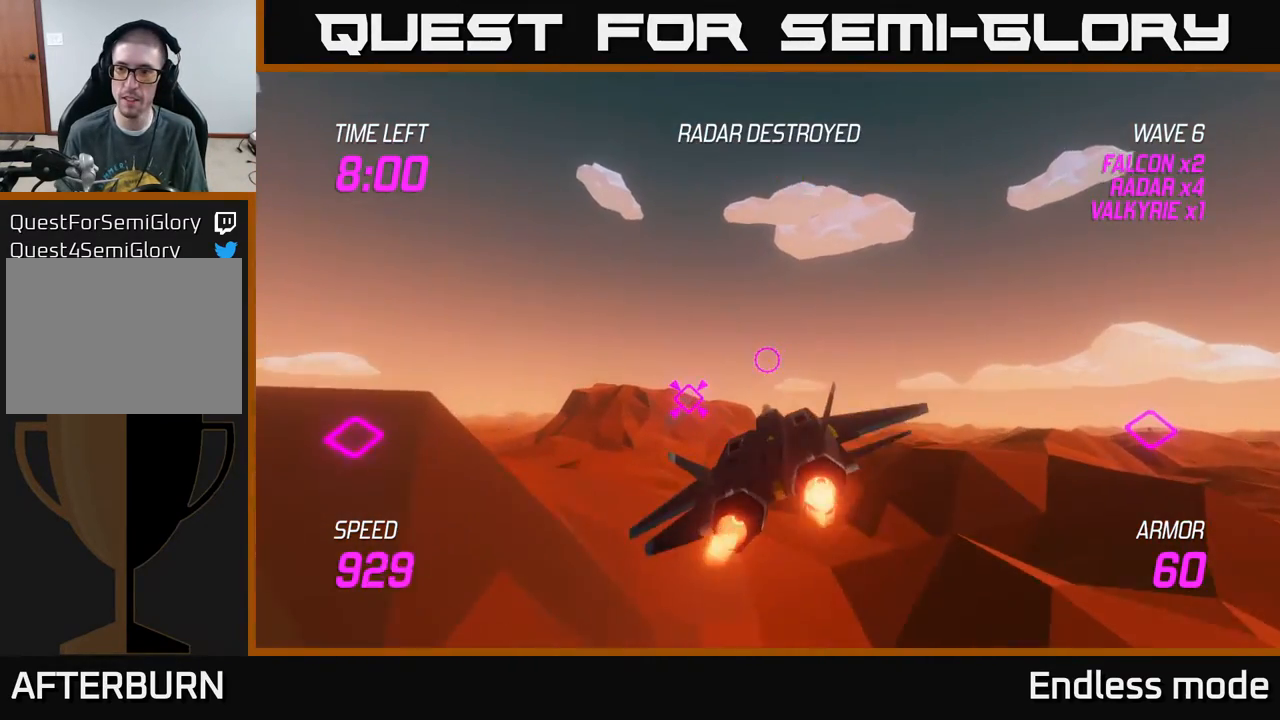
{"buttons": ["L2"], "left_stick": "center", "events": [[50, "left_stick", "up-left"], [250, "left_stick", "center"]]}
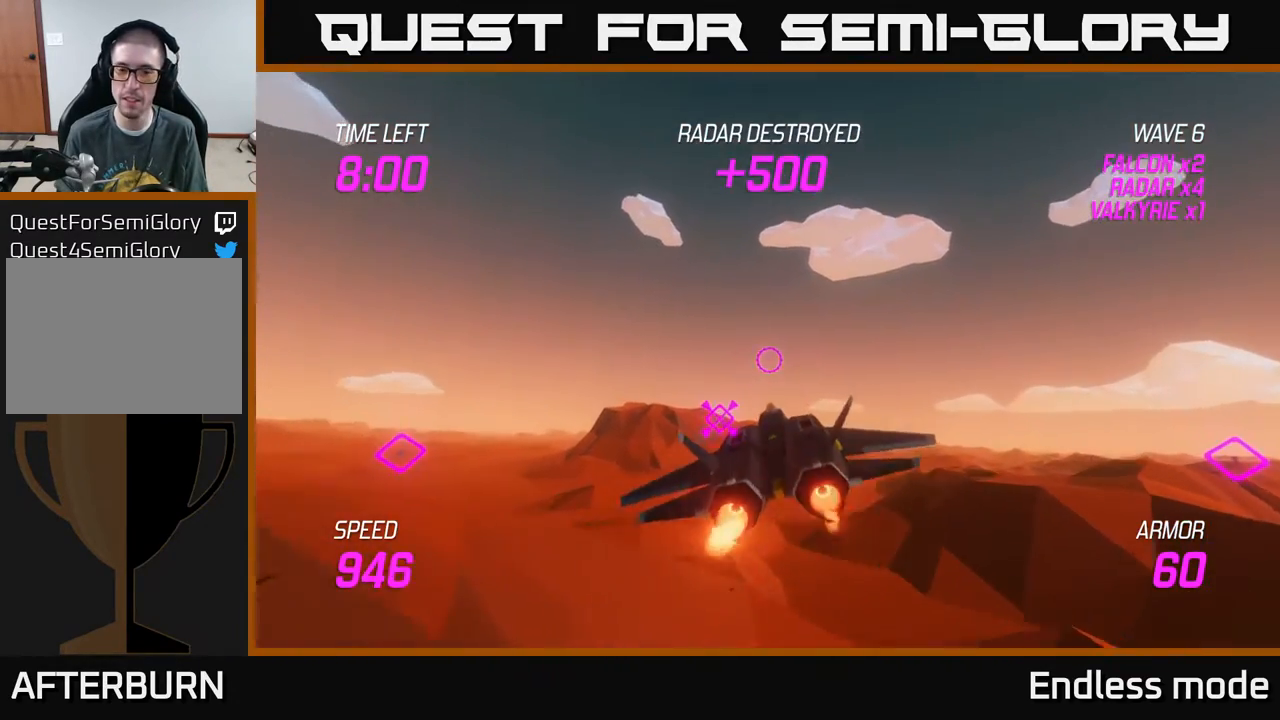
{"buttons": ["L2"], "left_stick": "left", "events": [[333, "left_stick", "left"]]}
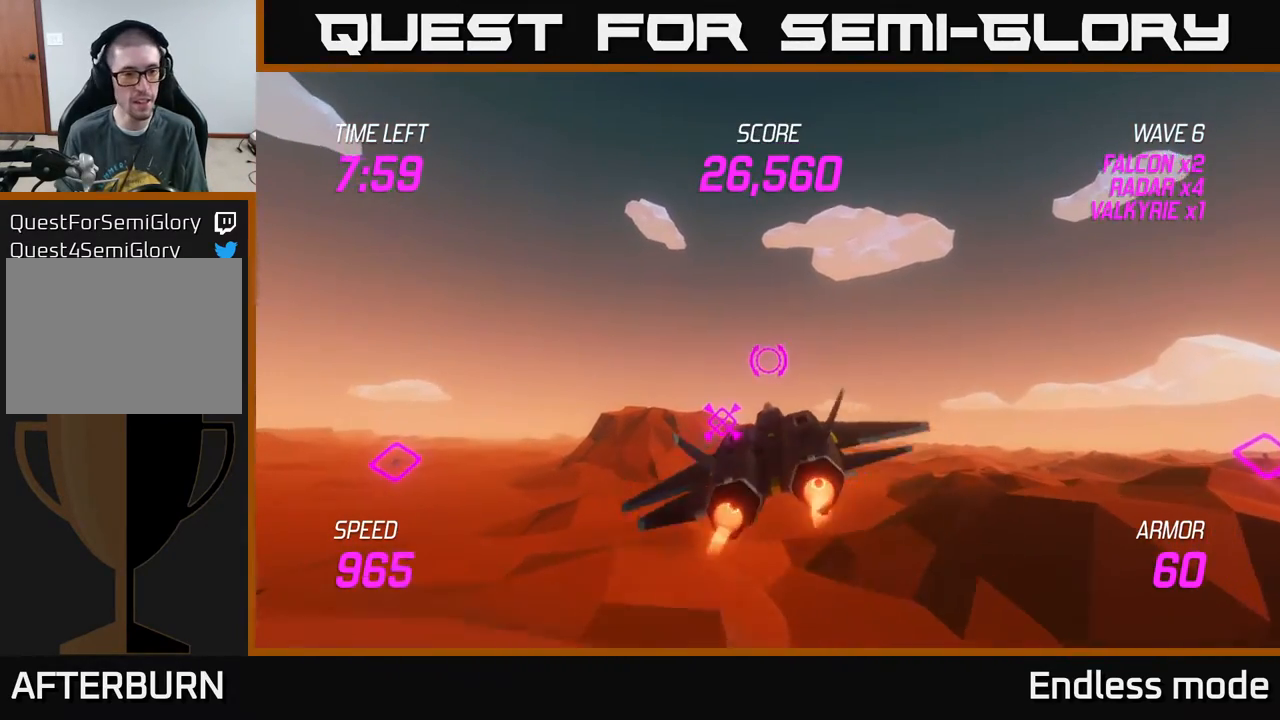
{"buttons": ["L2"], "left_stick": "right", "events": [[67, "left_stick", "center"], [150, "left_stick", "left"], [300, "left_stick", "center"], [367, "left_stick", "right"]]}
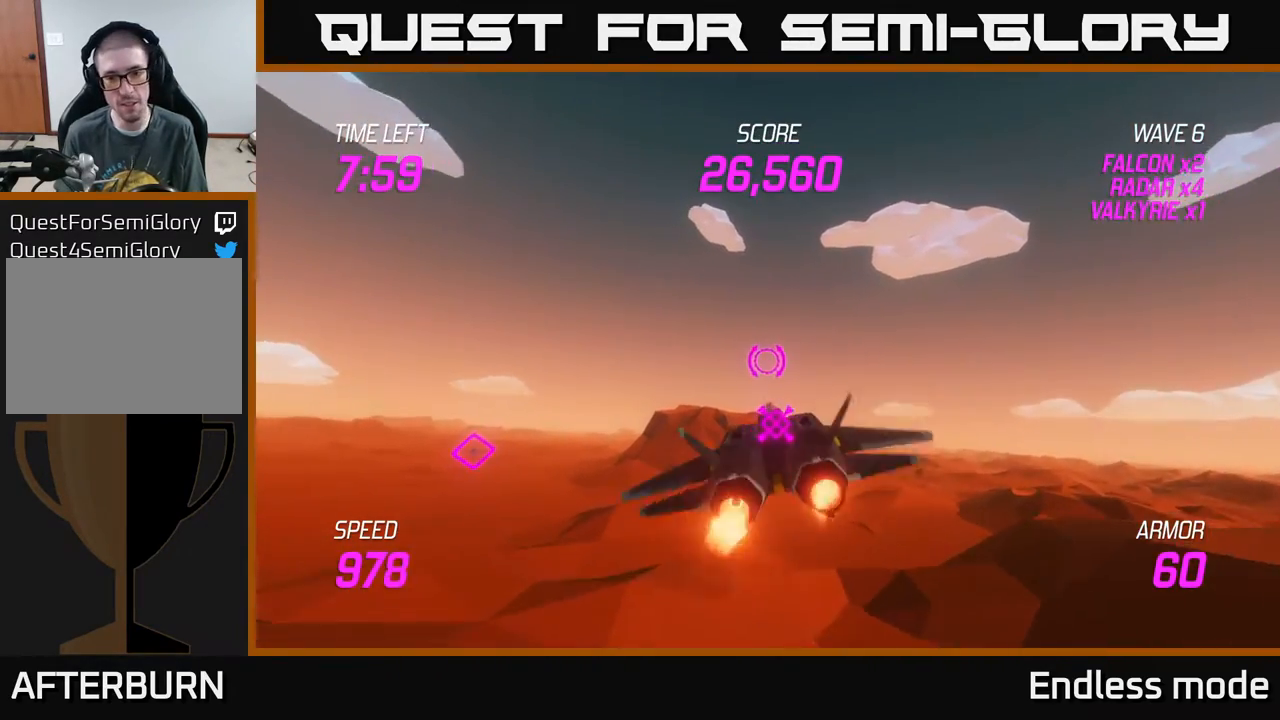
{"buttons": ["L2"], "left_stick": "center", "events": [[50, "left_stick", "up"], [233, "left_stick", "up-left"], [417, "left_stick", "center"]]}
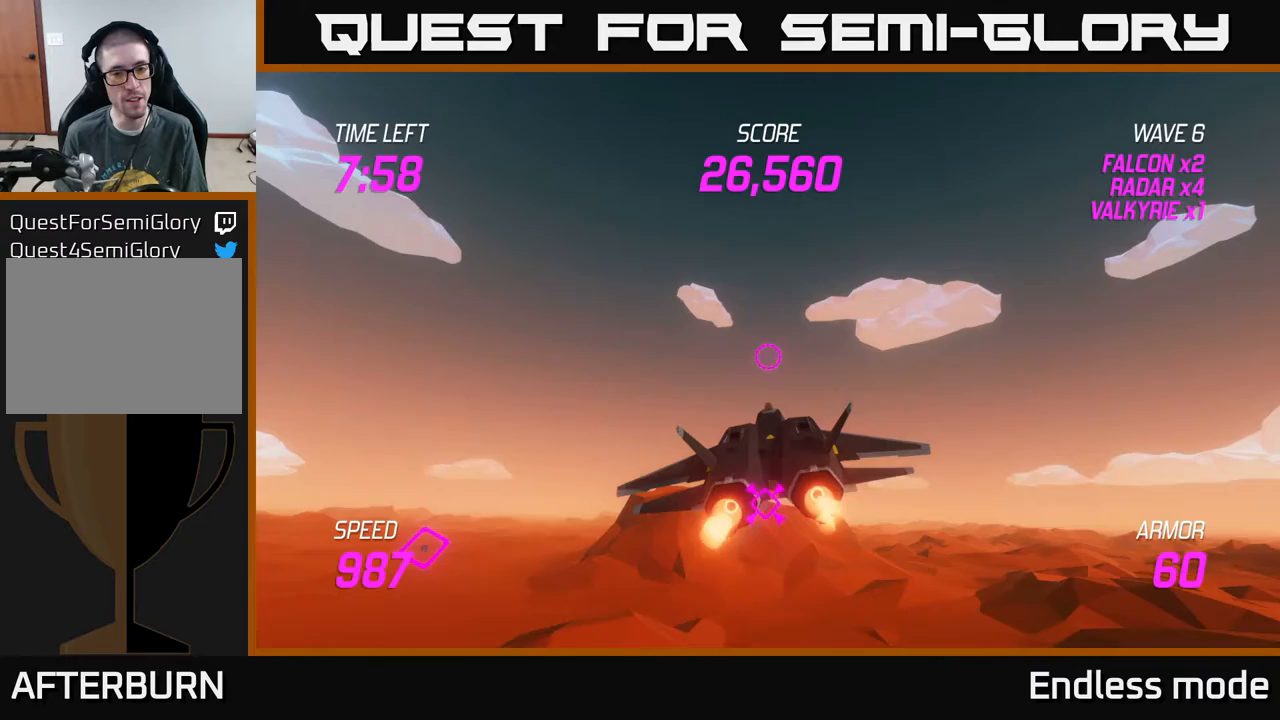
{"buttons": ["L2"], "left_stick": "center", "events": []}
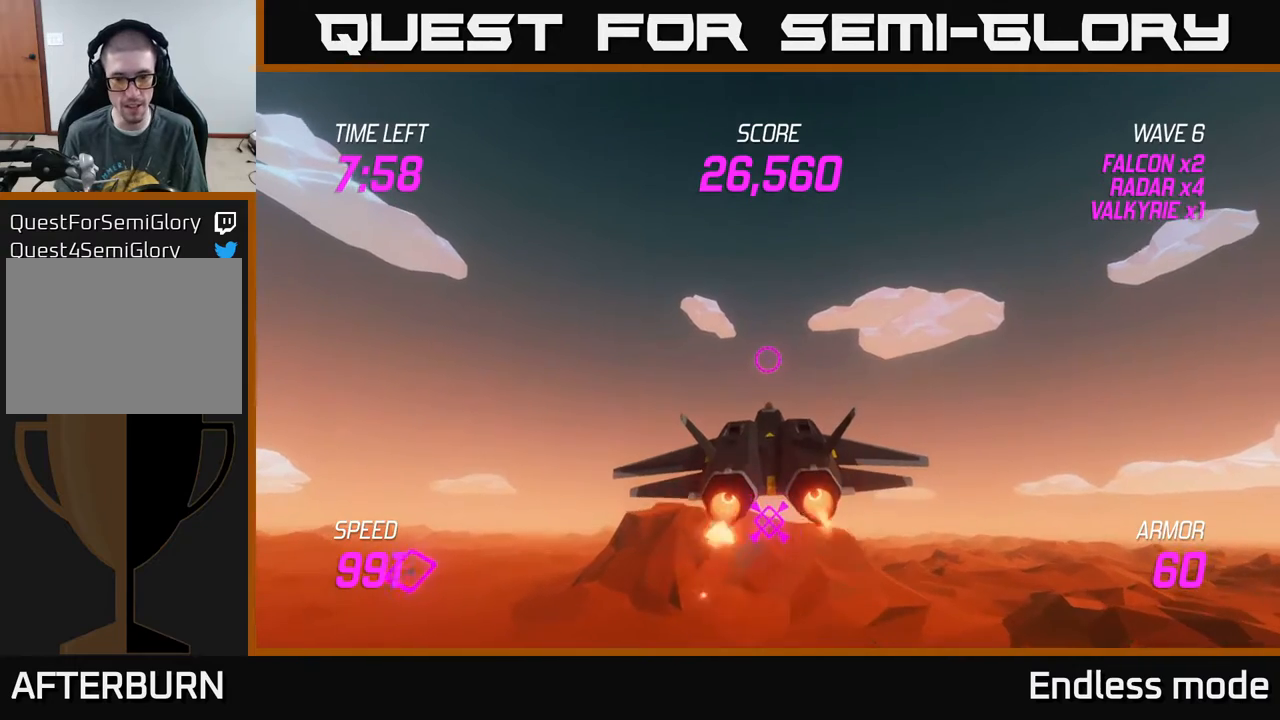
{"buttons": ["L2"], "left_stick": "center", "events": []}
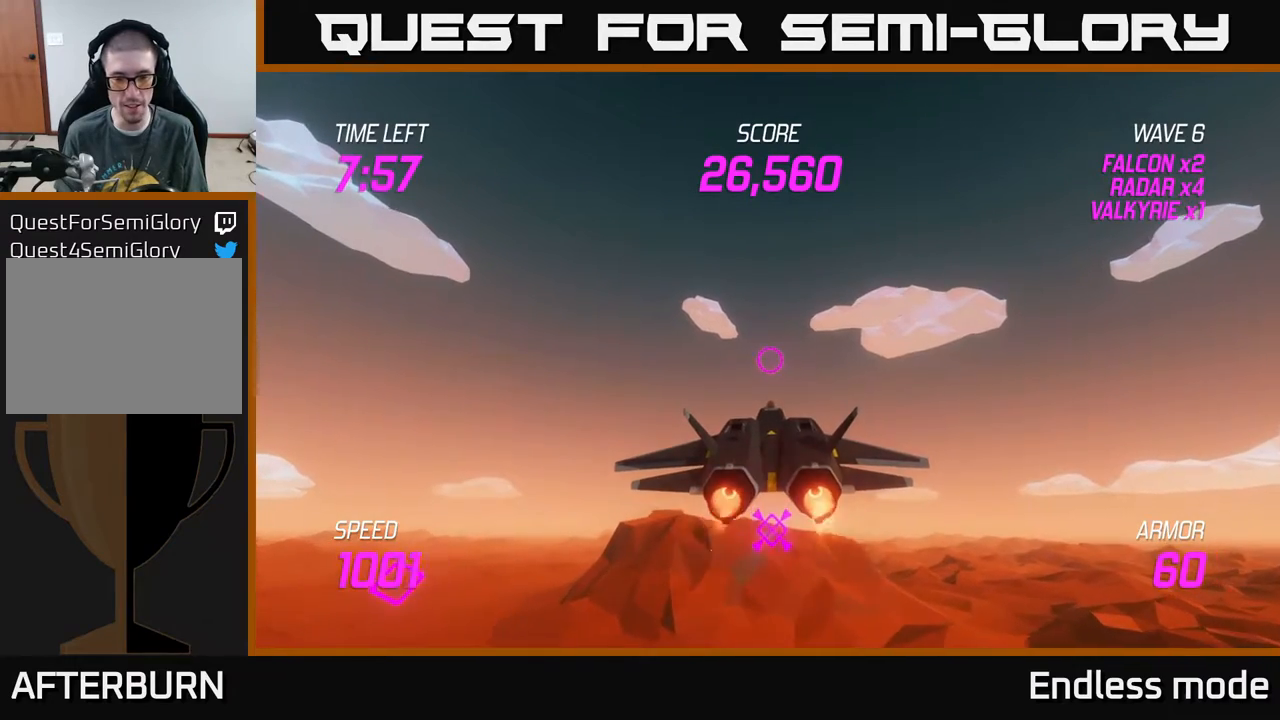
{"buttons": ["L2"], "left_stick": "up", "events": [[450, "left_stick", "up"]]}
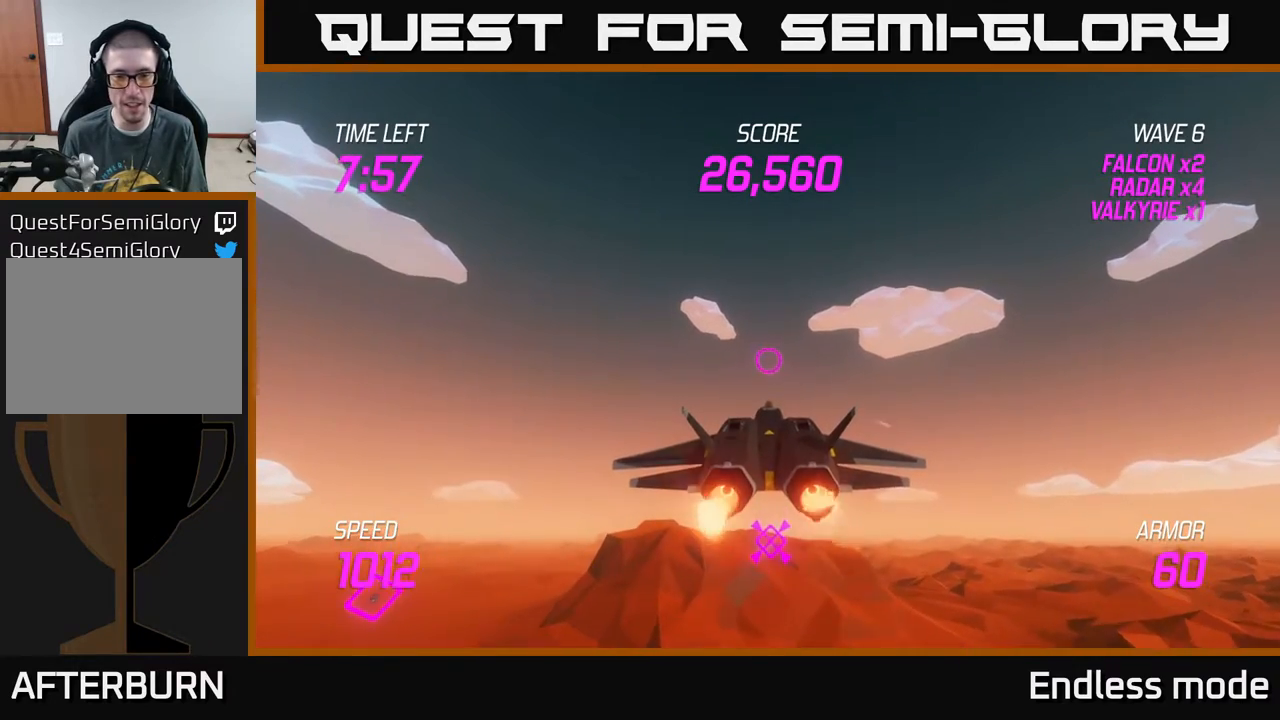
{"buttons": ["L2"], "left_stick": "center", "events": [[150, "left_stick", "center"]]}
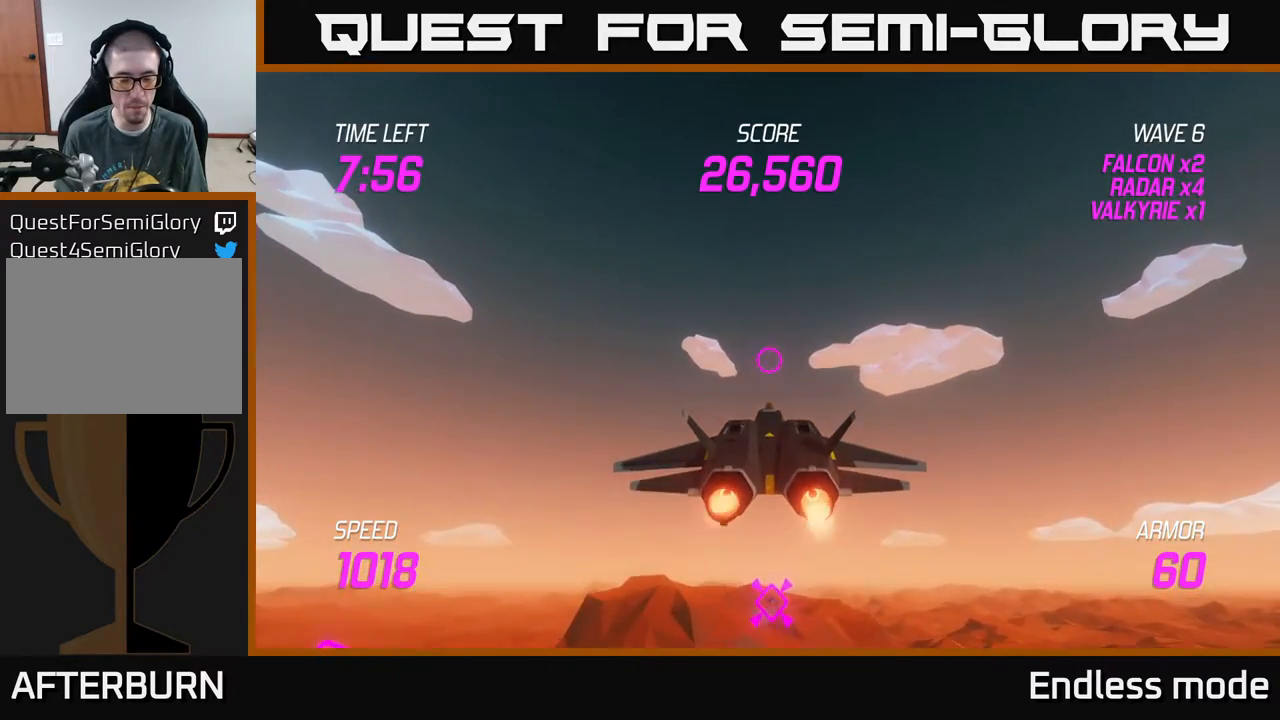
{"buttons": ["L2"], "left_stick": "down-left", "events": [[67, "left_stick", "down"], [300, "left_stick", "down-left"]]}
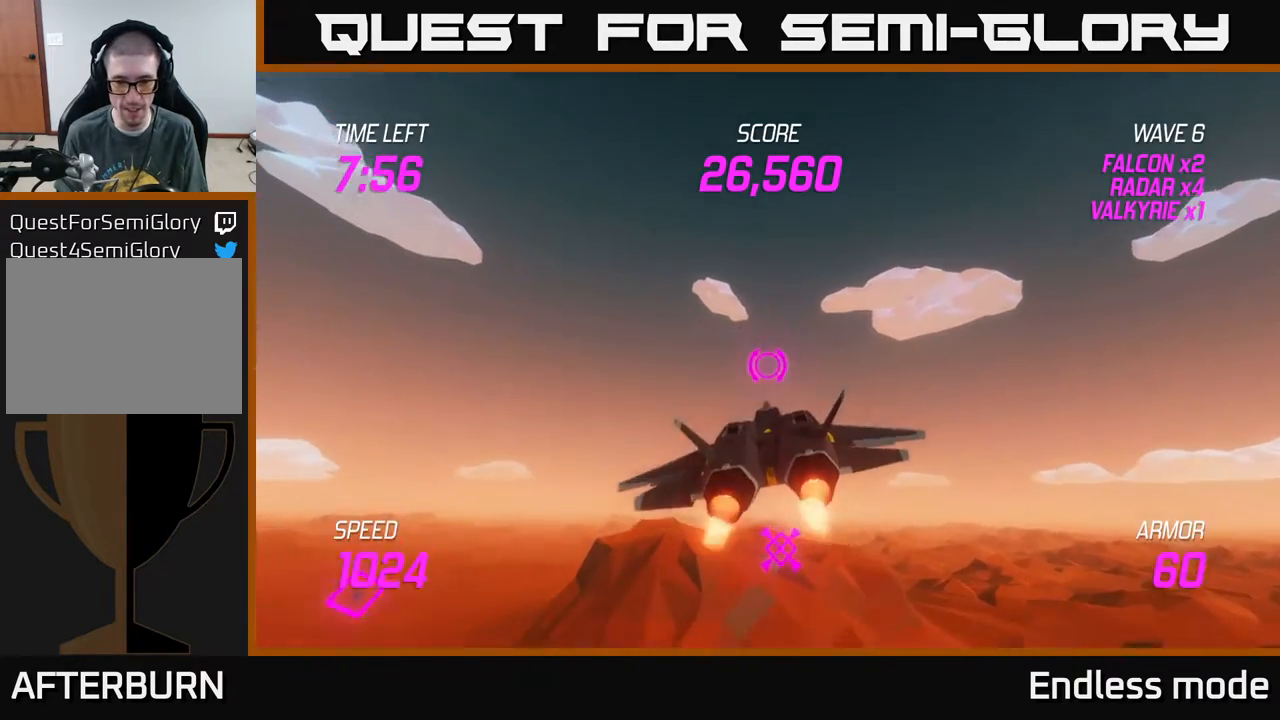
{"buttons": ["L2"], "left_stick": "right", "events": [[167, "left_stick", "up-left"], [300, "left_stick", "center"], [433, "left_stick", "right"]]}
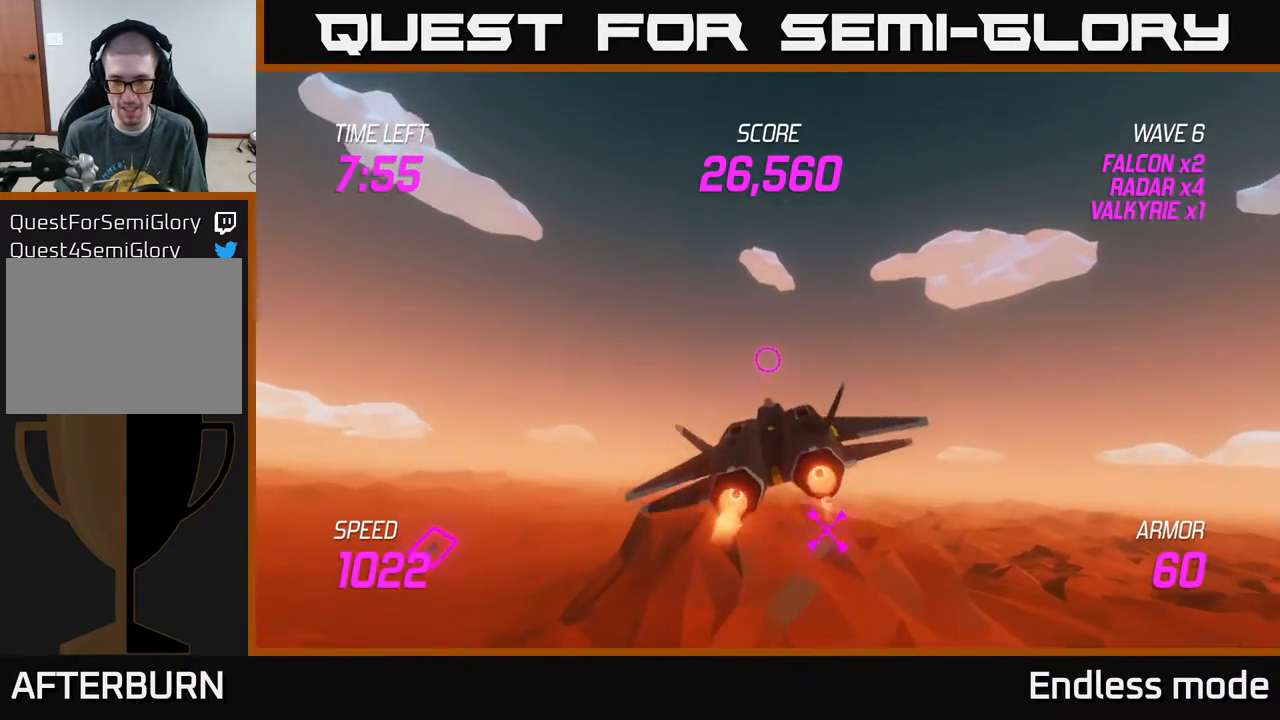
{"buttons": ["L2", "R2"], "left_stick": "down", "events": [[83, "R2", "down"], [117, "left_stick", "down"], [150, "R2", "up"], [233, "R2", "down"], [350, "R2", "up"], [450, "R2", "down"]]}
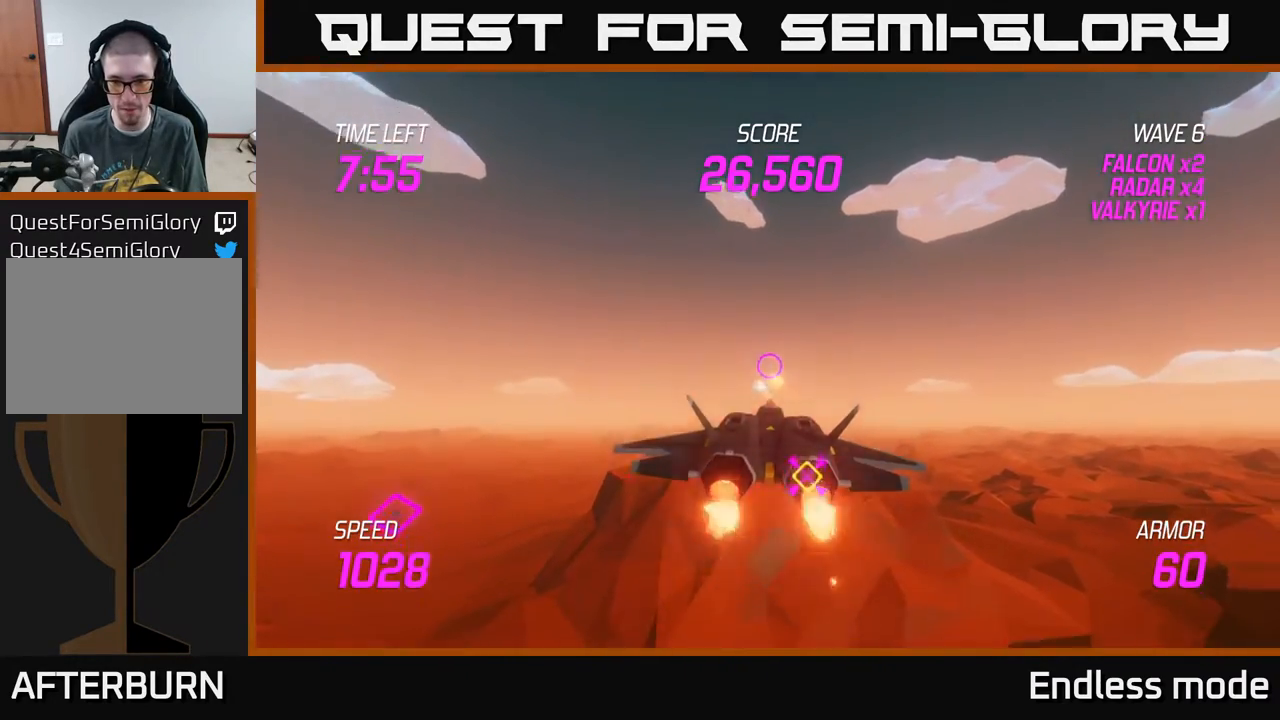
{"buttons": ["L2"], "left_stick": "right", "events": [[17, "left_stick", "down-right"], [50, "R2", "up"], [133, "R2", "down"], [233, "R2", "up"], [233, "left_stick", "center"], [350, "R2", "down"], [433, "R2", "up"], [483, "left_stick", "right"]]}
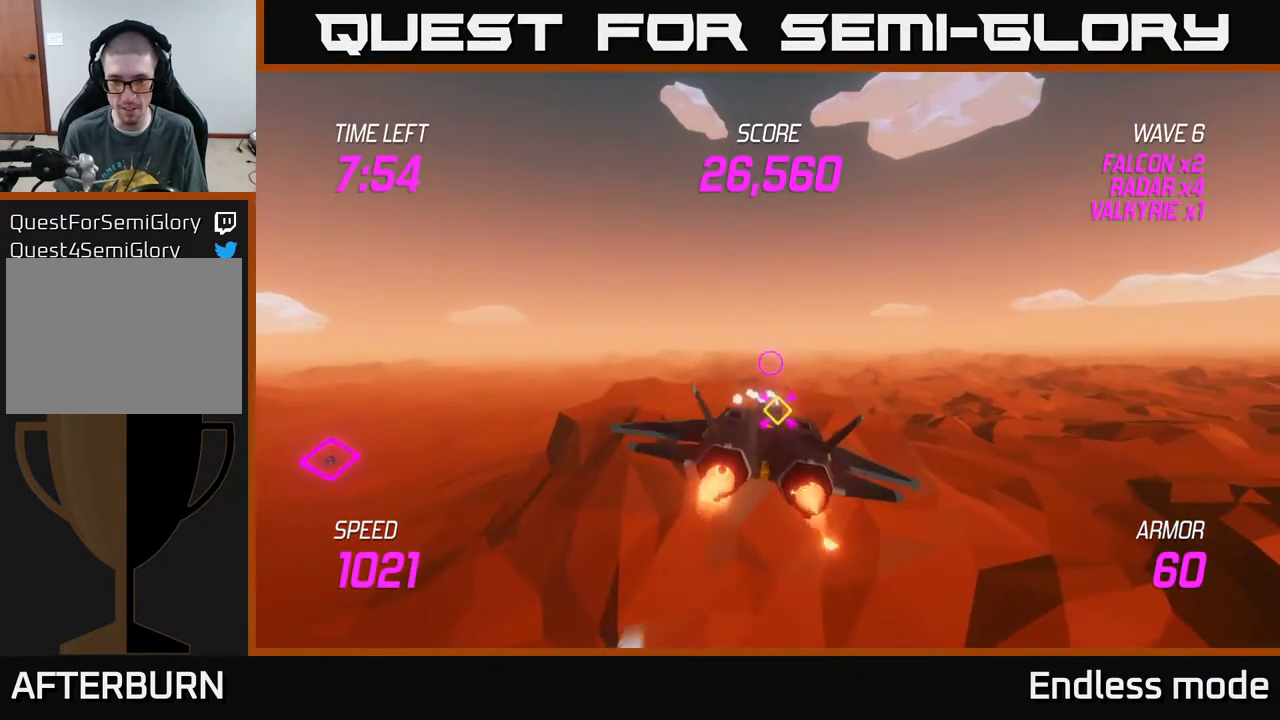
{"buttons": ["L2"], "left_stick": "right", "events": [[17, "R2", "down"], [100, "R2", "up"], [167, "R2", "down"], [300, "R2", "up"]]}
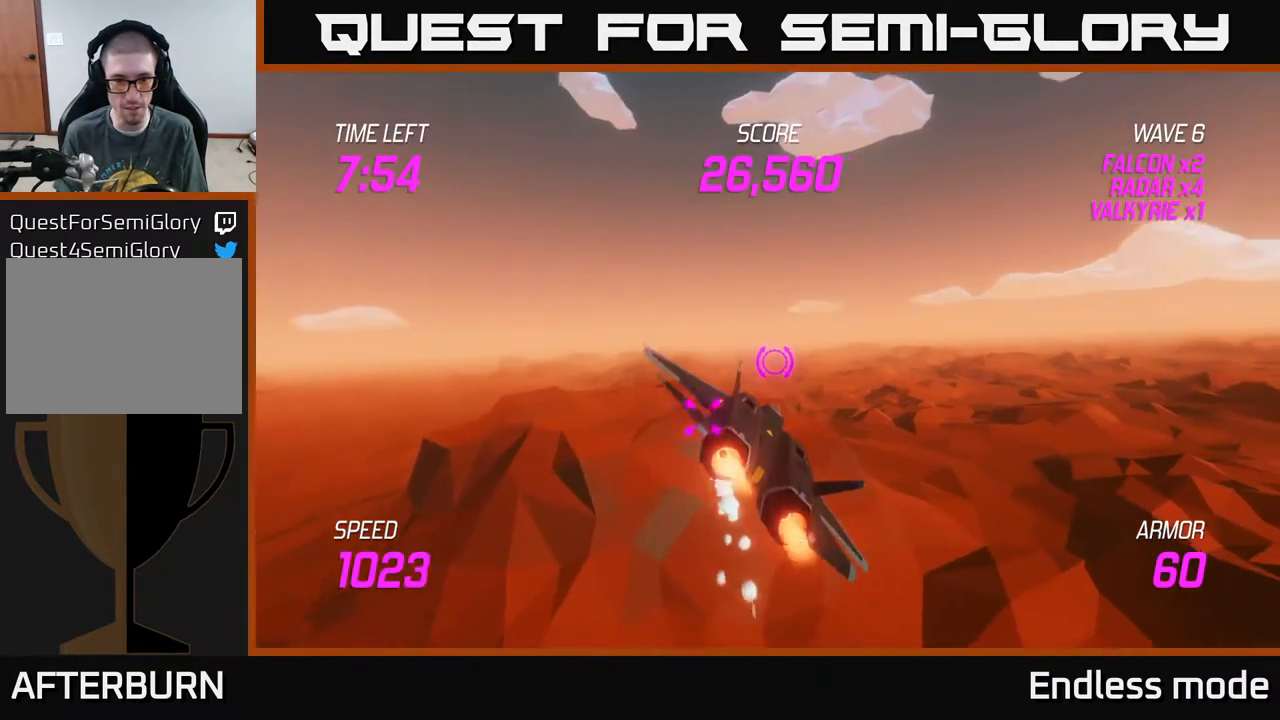
{"buttons": ["L2"], "left_stick": "up", "events": [[133, "left_stick", "up-right"], [333, "left_stick", "up"]]}
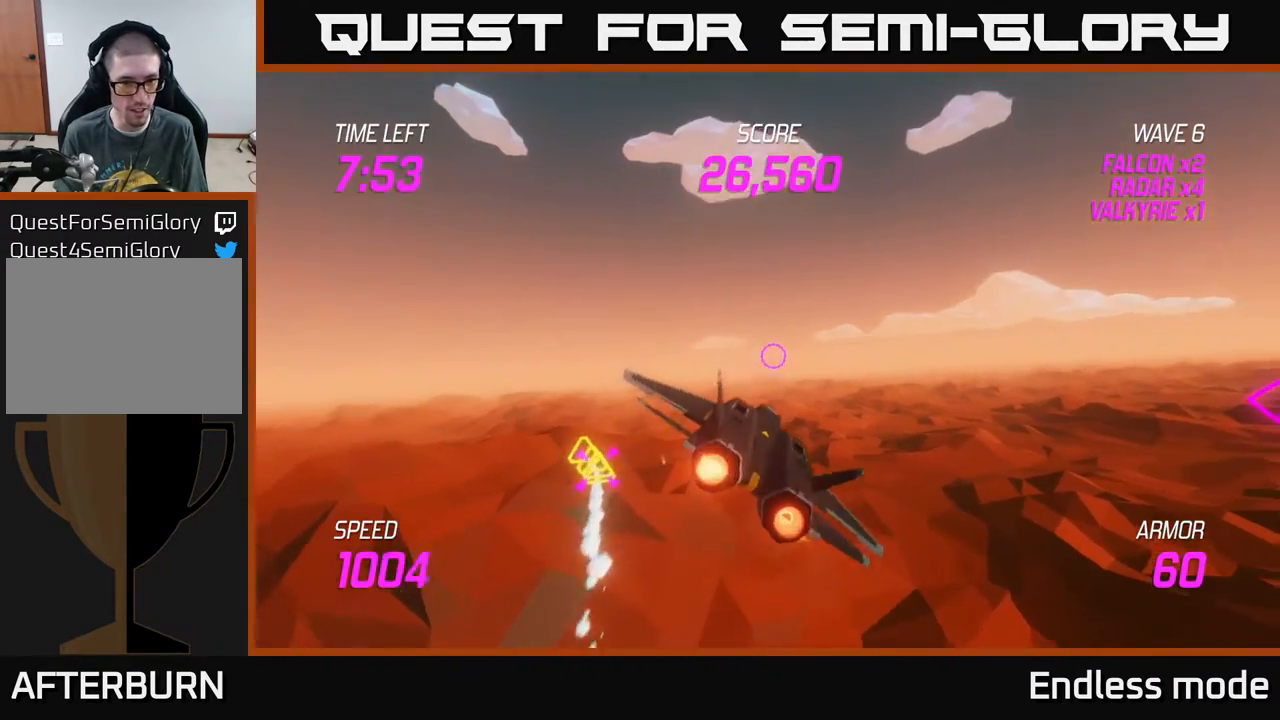
{"buttons": [], "left_stick": "down-left", "events": [[17, "left_stick", "up-left"], [150, "left_stick", "left"], [183, "L2", "up"], [333, "left_stick", "down-left"], [350, "L2", "down"], [450, "L2", "up"]]}
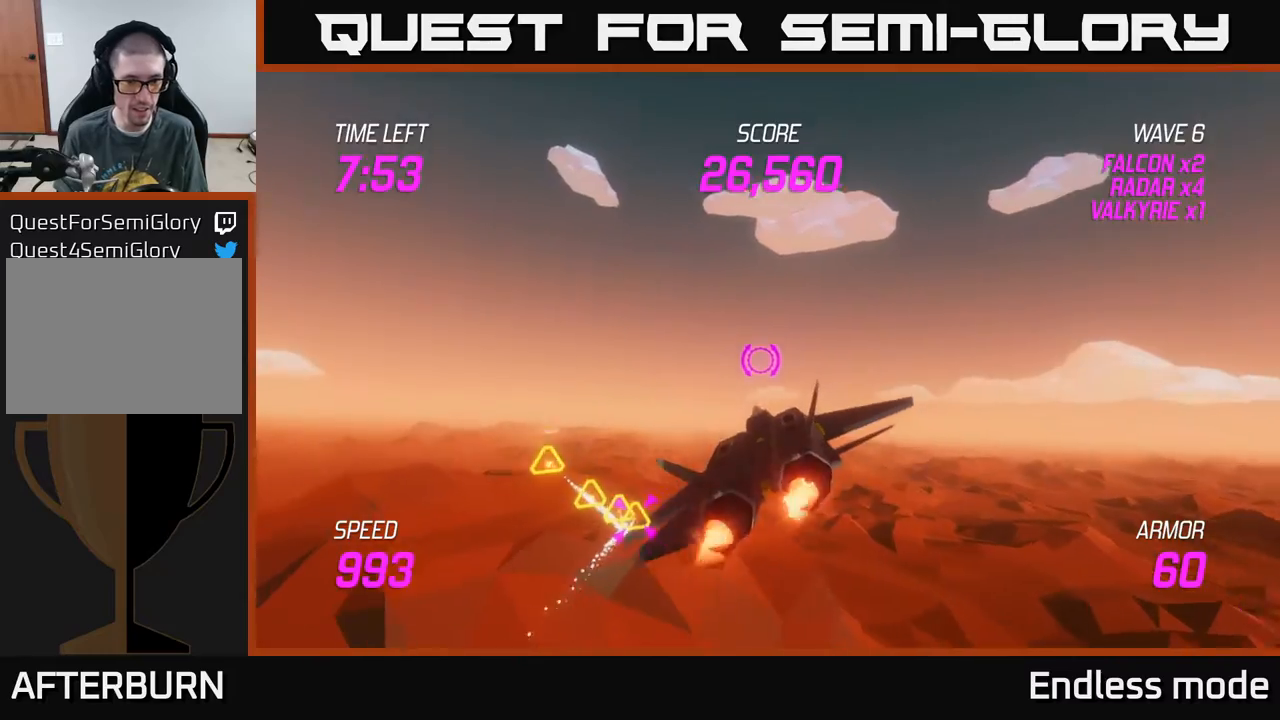
{"buttons": ["L2"], "left_stick": "down-left", "events": [[50, "L2", "down"], [117, "L2", "up"], [150, "left_stick", "down"], [217, "L2", "down"], [367, "left_stick", "down-left"]]}
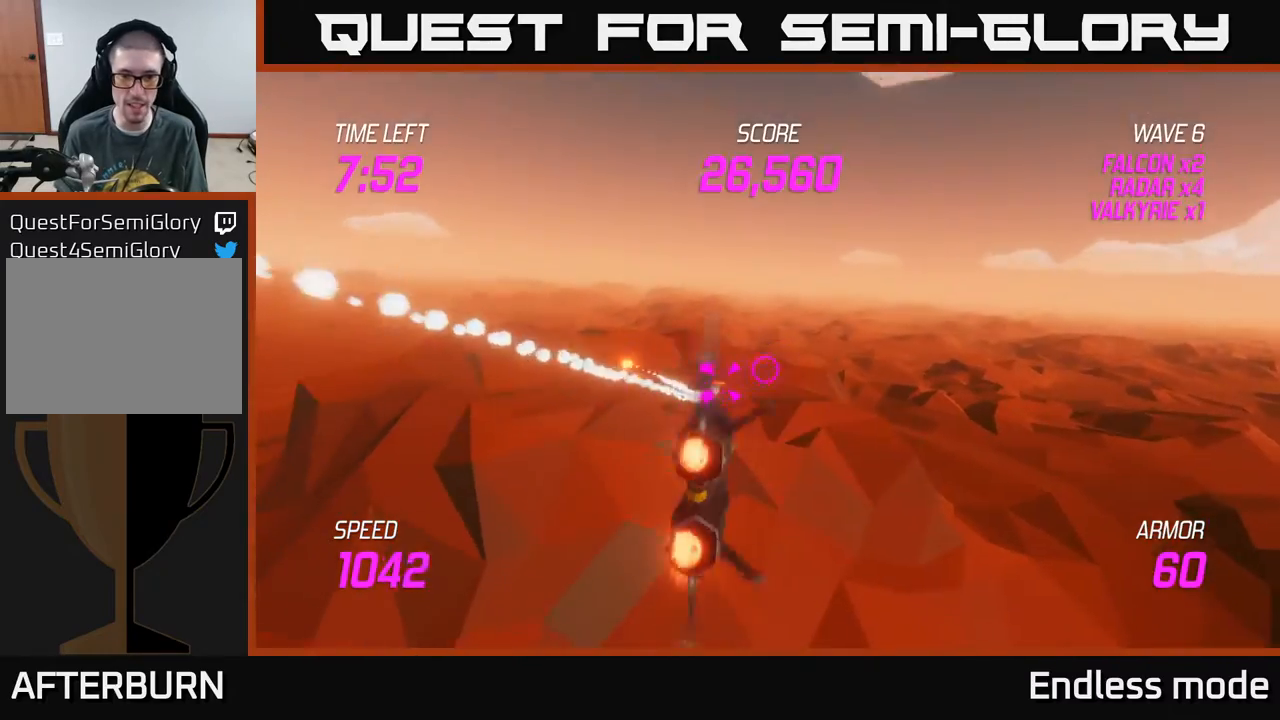
{"buttons": ["L2", "R2"], "left_stick": "center", "events": [[17, "left_stick", "left"], [33, "R2", "down"], [117, "R2", "up"], [250, "R2", "down"], [250, "left_stick", "center"], [300, "left_stick", "up-left"], [333, "R2", "up"], [367, "left_stick", "center"], [400, "R2", "down"]]}
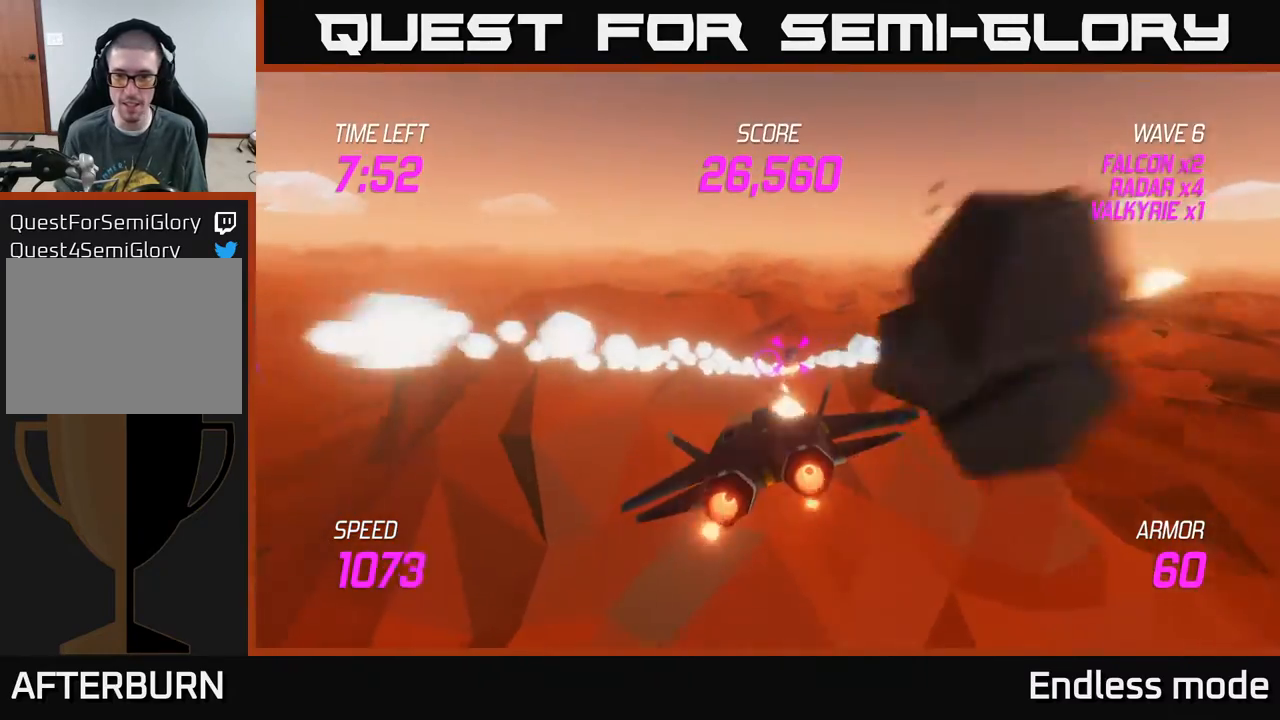
{"buttons": ["L2", "R2"], "left_stick": "center", "events": [[17, "R2", "up"], [50, "left_stick", "right"], [117, "R2", "down"], [200, "left_stick", "center"], [217, "R2", "up"], [283, "R2", "down"], [383, "R2", "up"], [467, "R2", "down"]]}